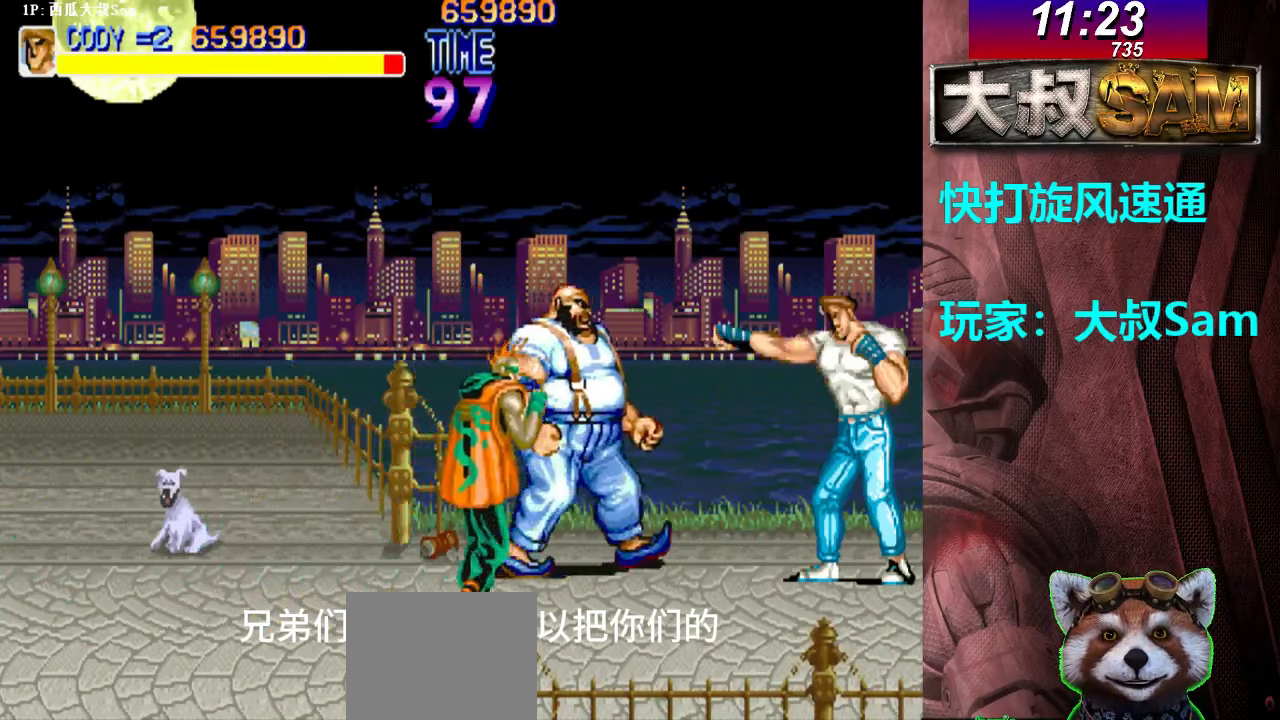
Gameplay with a controller (arcade stick); each line is a JSON object with the inputs held at the frame after it. "events" lists button and stick changes between this image and that frame as [ms after this image, input, new state], when the widget could be followed in between. Not read: L3 R3.
{"buttons": ["A"], "left_stick": "center", "events": [[50, "A", "up"], [67, "A", "down"], [150, "A", "up"], [167, "A", "down"], [250, "A", "up"], [267, "A", "down"], [350, "A", "up"], [367, "A", "down"], [450, "A", "up"], [467, "A", "down"]]}
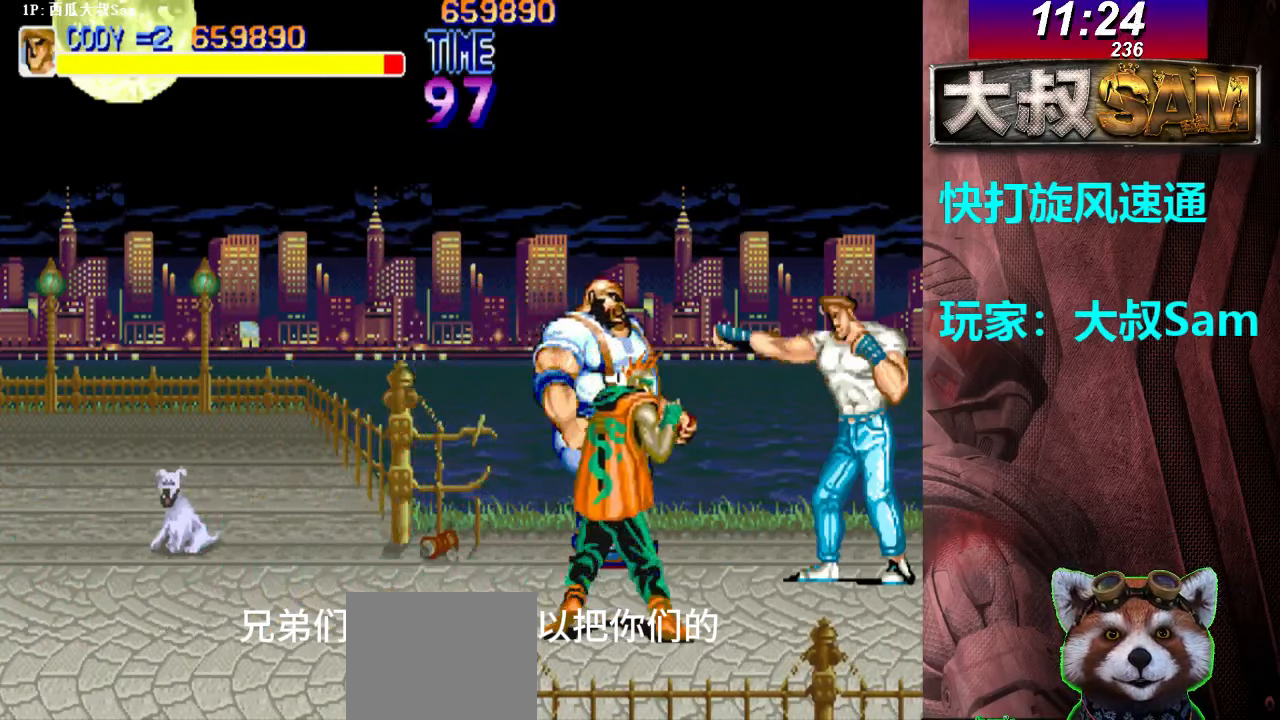
{"buttons": ["A"], "left_stick": "right", "events": [[50, "A", "up"], [67, "A", "down"], [150, "A", "up"], [167, "A", "down"], [250, "A", "up"], [267, "A", "down"], [317, "left_stick", "right"], [350, "A", "up"], [367, "A", "down"], [450, "A", "up"], [467, "A", "down"]]}
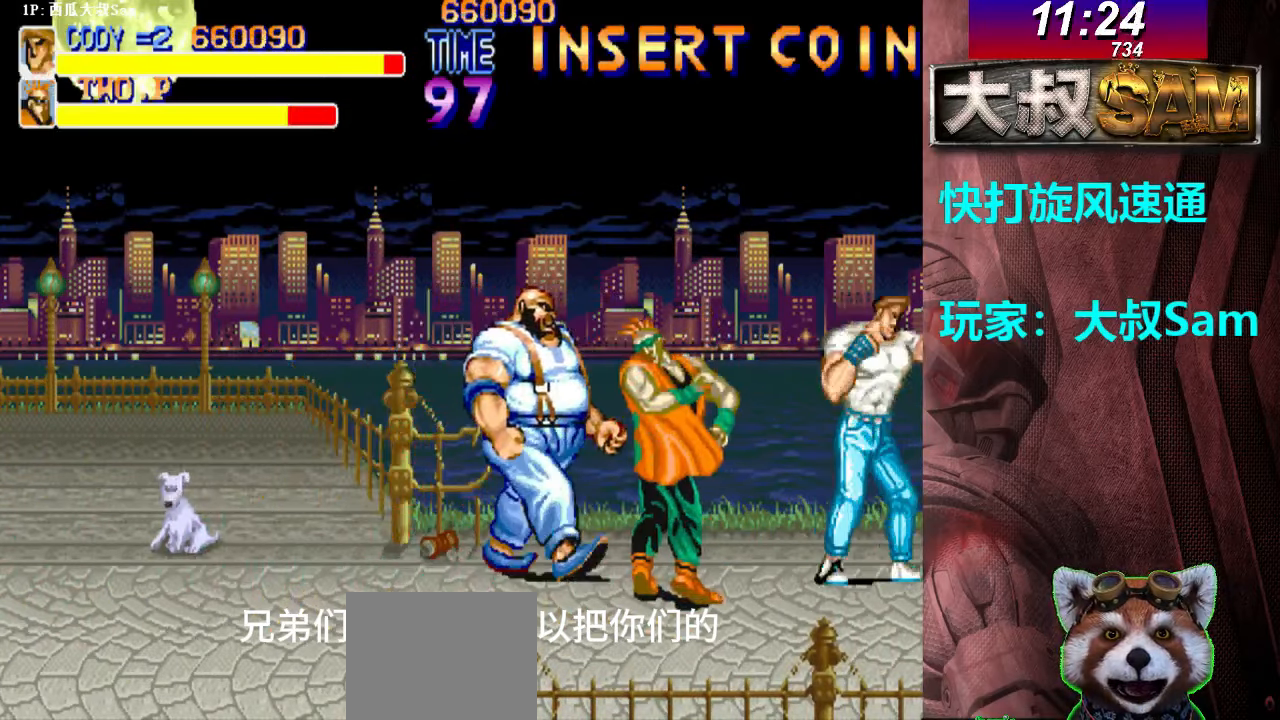
{"buttons": [], "left_stick": "right", "events": [[33, "left_stick", "left"], [50, "A", "up"], [67, "A", "down"], [150, "A", "up"], [167, "A", "down"], [300, "A", "up"], [317, "A", "down"], [350, "left_stick", "right"], [400, "A", "up"], [417, "A", "down"], [500, "A", "up"]]}
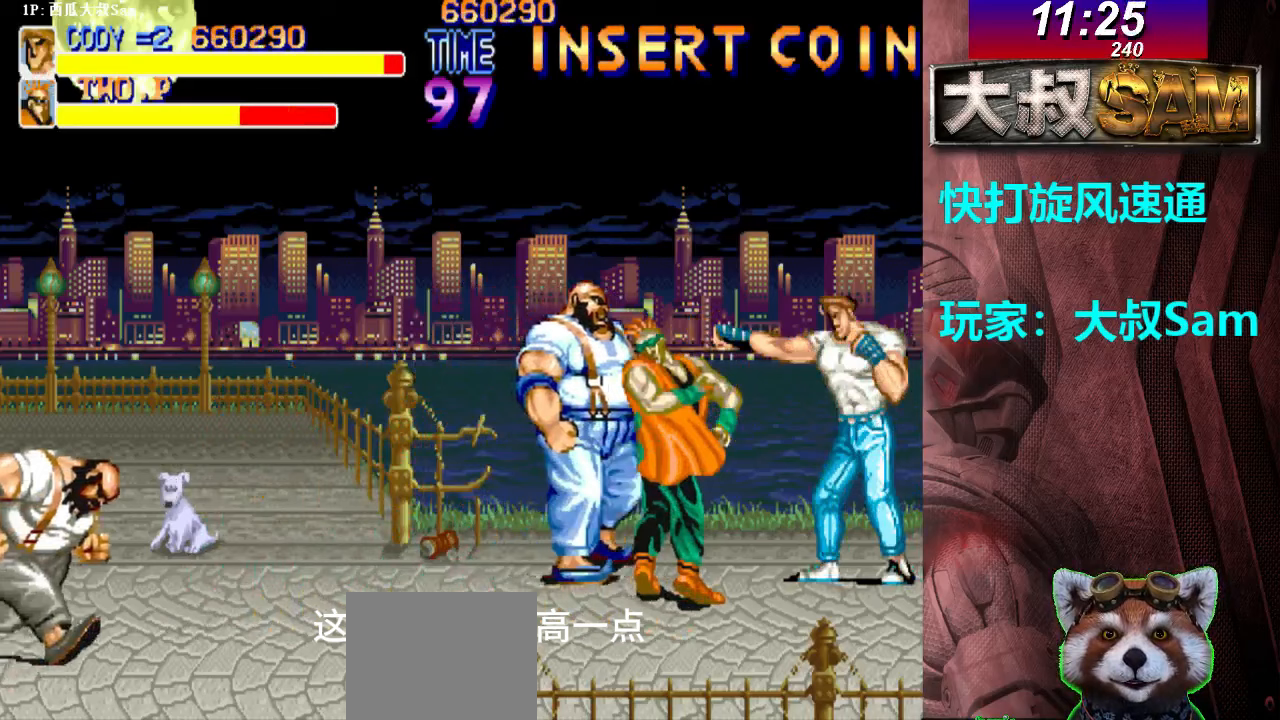
{"buttons": ["A"], "left_stick": "right", "events": [[17, "A", "down"], [50, "A", "up"], [50, "left_stick", "left"], [67, "A", "down"], [150, "A", "up"], [167, "A", "down"], [250, "A", "up"], [267, "A", "down"], [350, "A", "up"], [350, "left_stick", "right"], [367, "A", "down"], [417, "A", "up"], [433, "A", "down"], [450, "A", "up"], [467, "A", "down"]]}
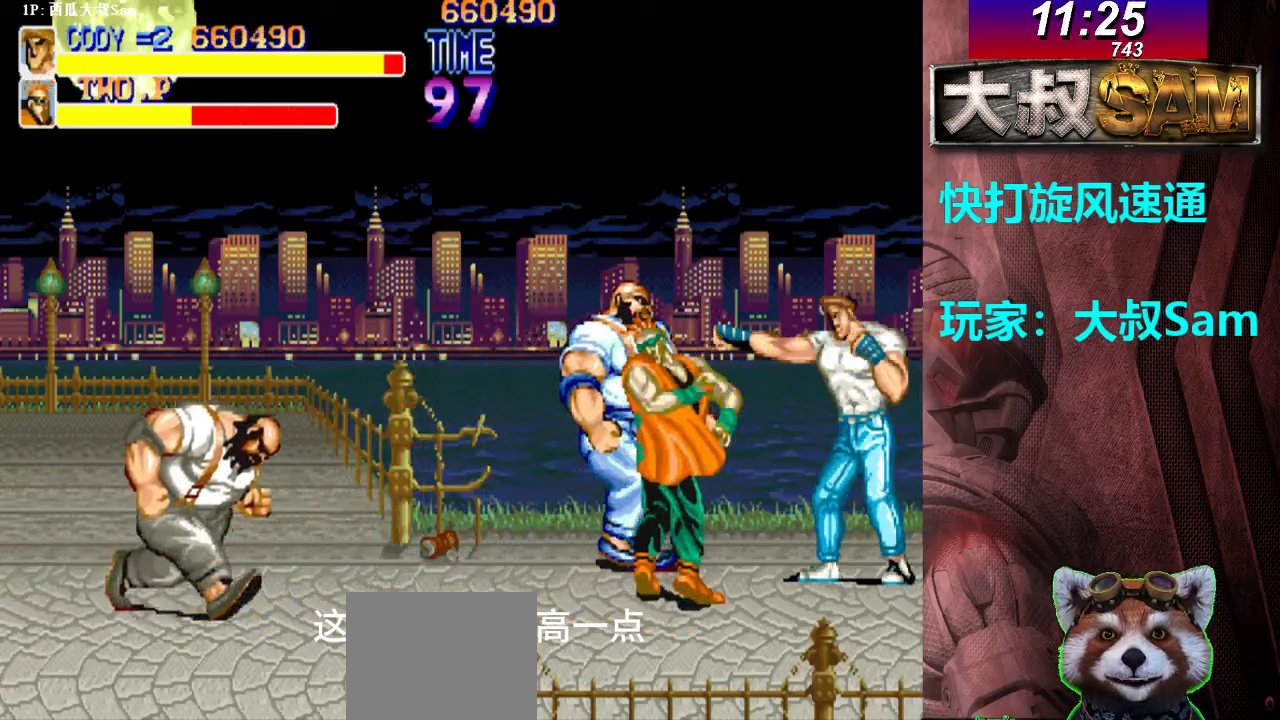
{"buttons": ["A"], "left_stick": "right", "events": [[67, "left_stick", "left"], [100, "A", "up"], [150, "A", "down"], [217, "A", "up"], [233, "A", "down"], [267, "A", "up"], [283, "A", "down"], [317, "A", "up"], [350, "A", "down"], [367, "A", "up"], [383, "A", "down"], [383, "left_stick", "right"], [417, "A", "up"], [433, "A", "down"], [467, "A", "up"], [483, "A", "down"]]}
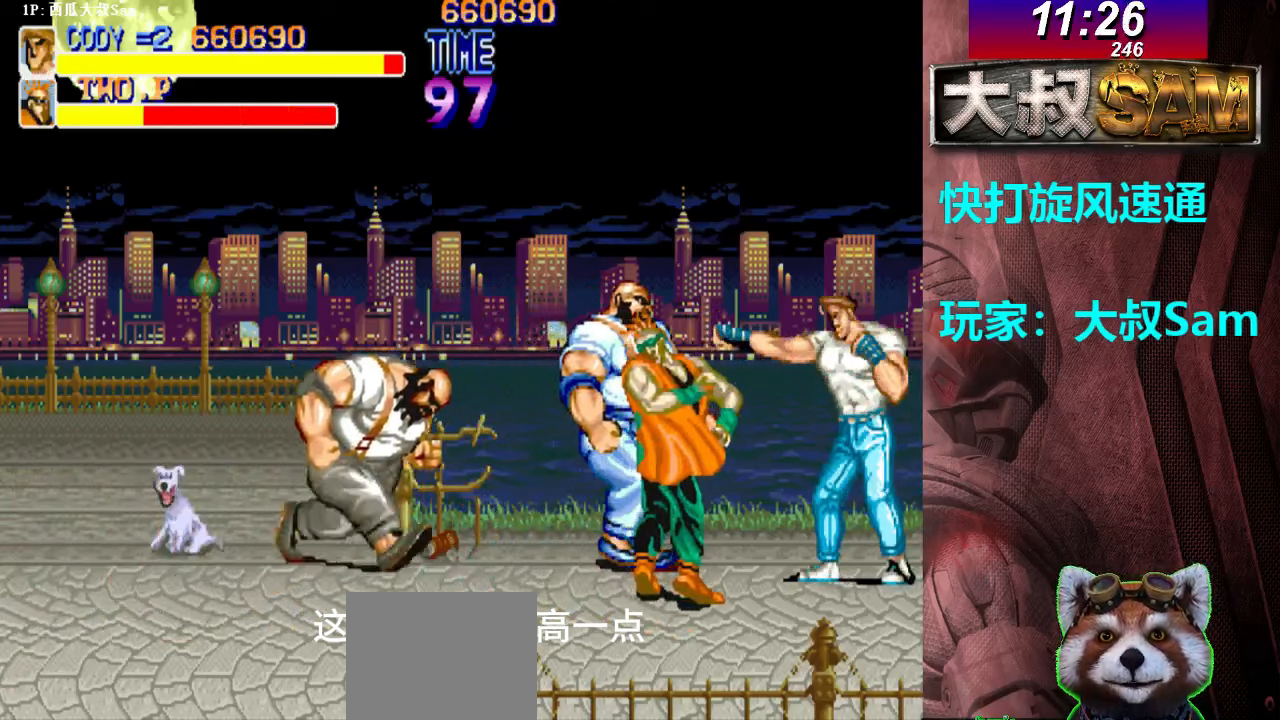
{"buttons": ["A"], "left_stick": "center", "events": [[17, "A", "up"], [50, "A", "down"], [67, "A", "up"], [83, "A", "down"], [100, "left_stick", "left"], [117, "A", "up"], [133, "A", "down"], [167, "A", "up"], [200, "A", "down"], [217, "A", "up"], [233, "A", "down"], [267, "A", "up"], [283, "A", "down"], [317, "A", "up"], [317, "left_stick", "center"], [333, "A", "down"], [367, "A", "up"], [400, "A", "down"], [417, "A", "up"], [433, "A", "down"], [467, "A", "up"], [483, "A", "down"]]}
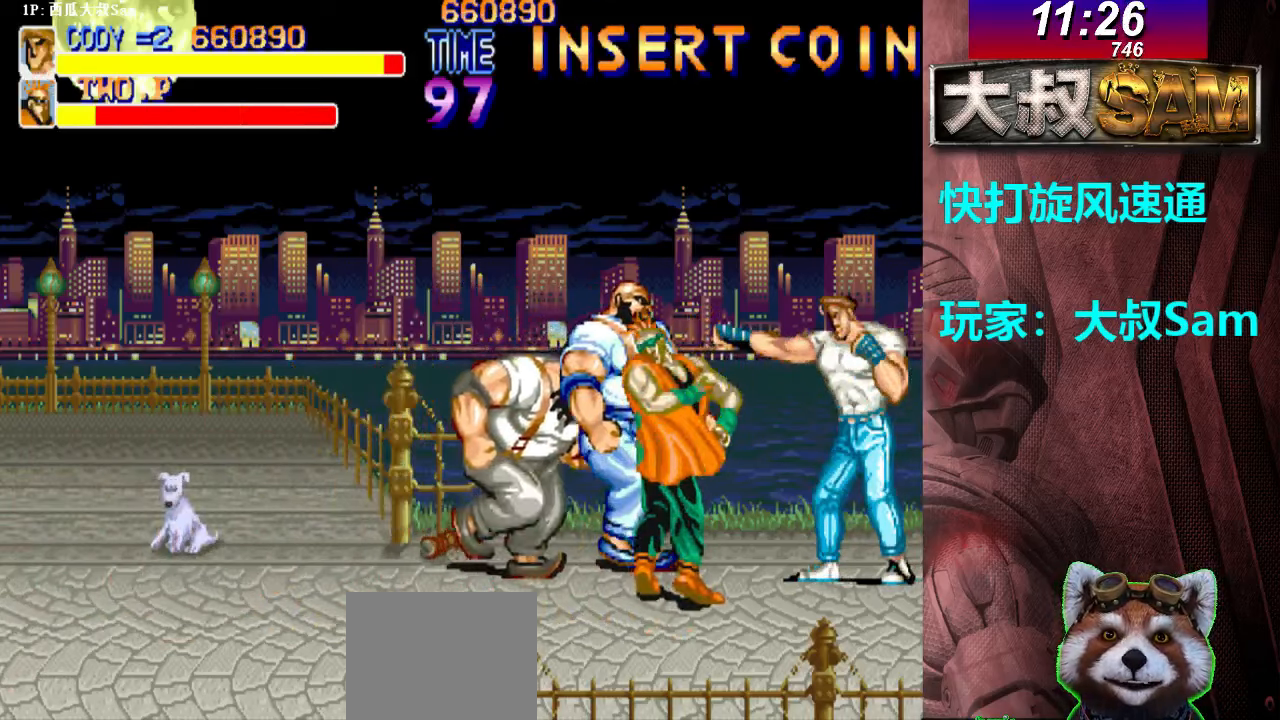
{"buttons": ["A"], "left_stick": "center", "events": [[17, "A", "up"], [33, "A", "down"], [67, "A", "up"], [100, "A", "down"], [117, "A", "up"], [133, "A", "down"], [167, "A", "up"], [183, "A", "down"], [217, "A", "up"], [233, "A", "down"], [267, "A", "up"], [300, "A", "down"], [317, "A", "up"], [333, "A", "down"], [367, "A", "up"], [383, "A", "down"], [417, "A", "up"], [433, "A", "down"], [467, "A", "up"], [500, "A", "down"]]}
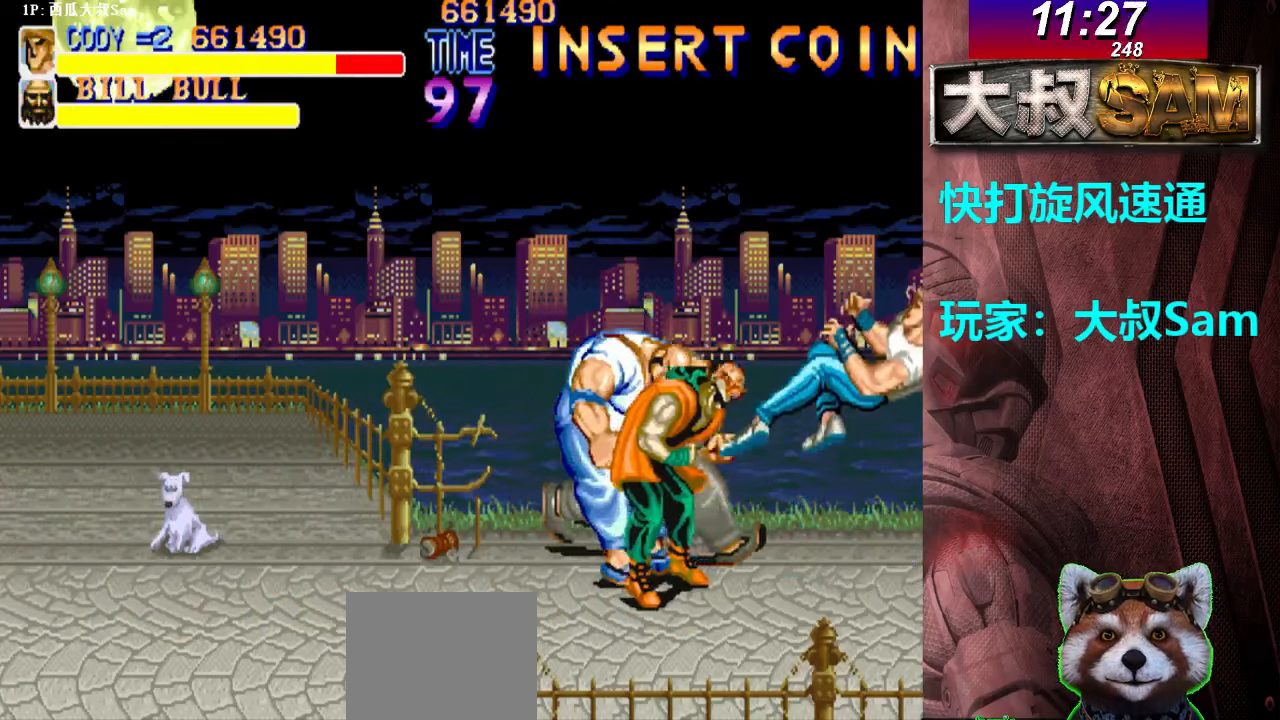
{"buttons": [], "left_stick": "center", "events": [[17, "A", "up"], [33, "A", "down"], [67, "A", "up"], [83, "A", "down"], [117, "A", "up"], [133, "A", "down"], [167, "A", "up"]]}
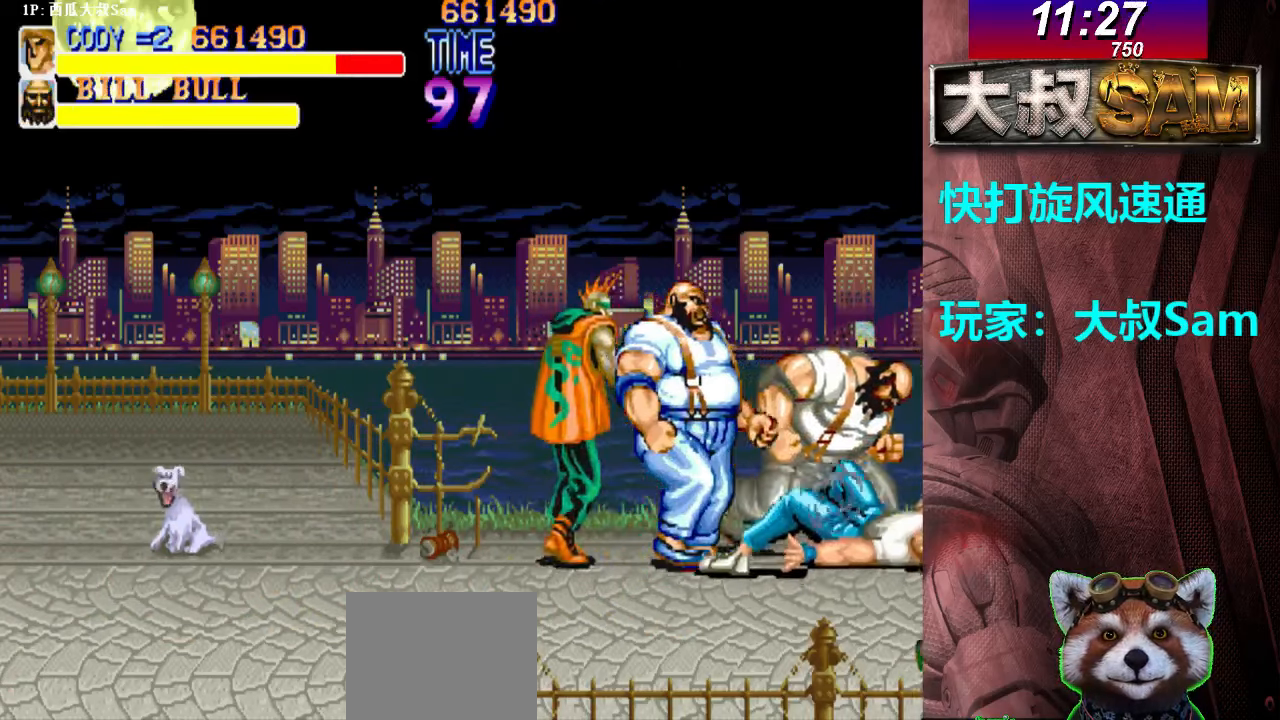
{"buttons": [], "left_stick": "center", "events": [[300, "A", "down"], [317, "A", "up"], [333, "A", "down"], [367, "A", "up"], [383, "A", "down"], [417, "A", "up"], [433, "A", "down"], [467, "A", "up"]]}
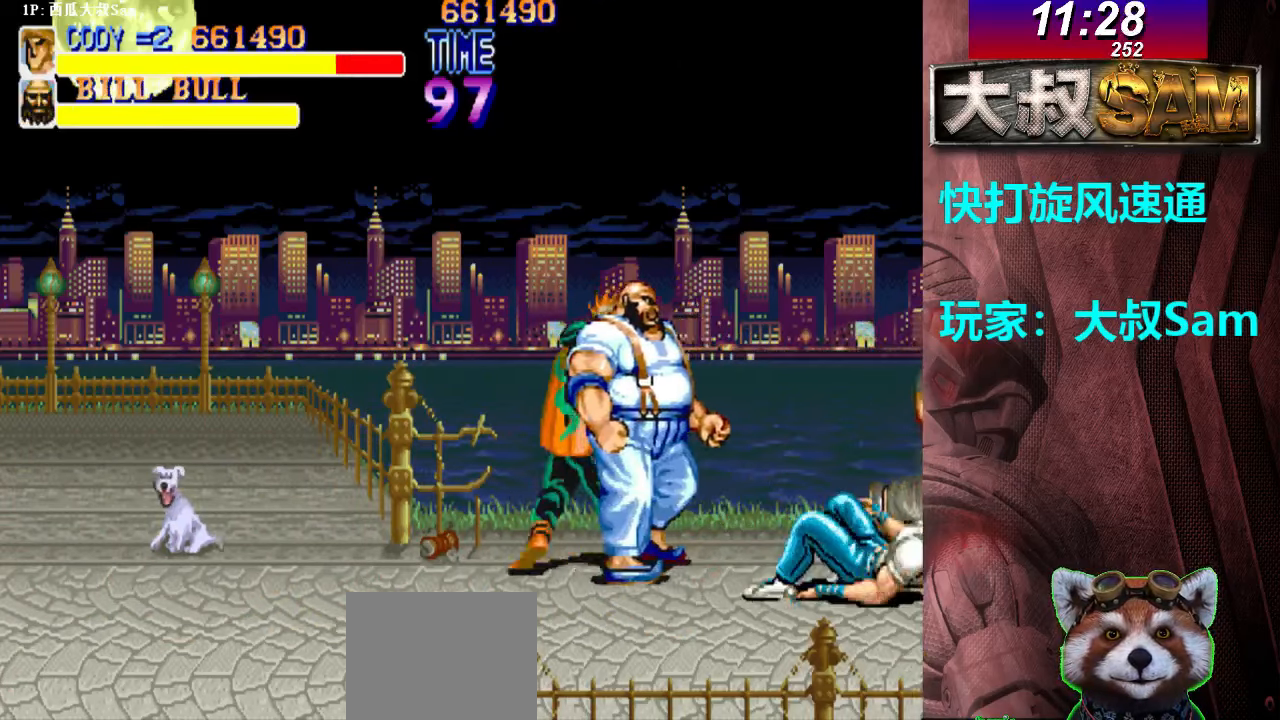
{"buttons": ["A", "B"], "left_stick": "right", "events": [[50, "A", "down"], [50, "B", "down"], [50, "left_stick", "right"], [67, "A", "up"], [67, "B", "up"], [83, "A", "down"], [83, "B", "down"], [167, "A", "up"], [167, "B", "up"], [217, "A", "down"], [217, "B", "down"], [283, "A", "up"], [283, "B", "up"], [300, "A", "down"], [300, "B", "down"], [317, "A", "up"], [317, "B", "up"], [367, "A", "down"], [367, "B", "down"], [383, "A", "up"], [383, "B", "up"], [400, "A", "down"], [400, "B", "down"], [450, "A", "up"], [450, "B", "up"], [467, "A", "down"], [467, "B", "down"], [483, "A", "up"], [483, "B", "up"], [500, "A", "down"], [500, "B", "down"]]}
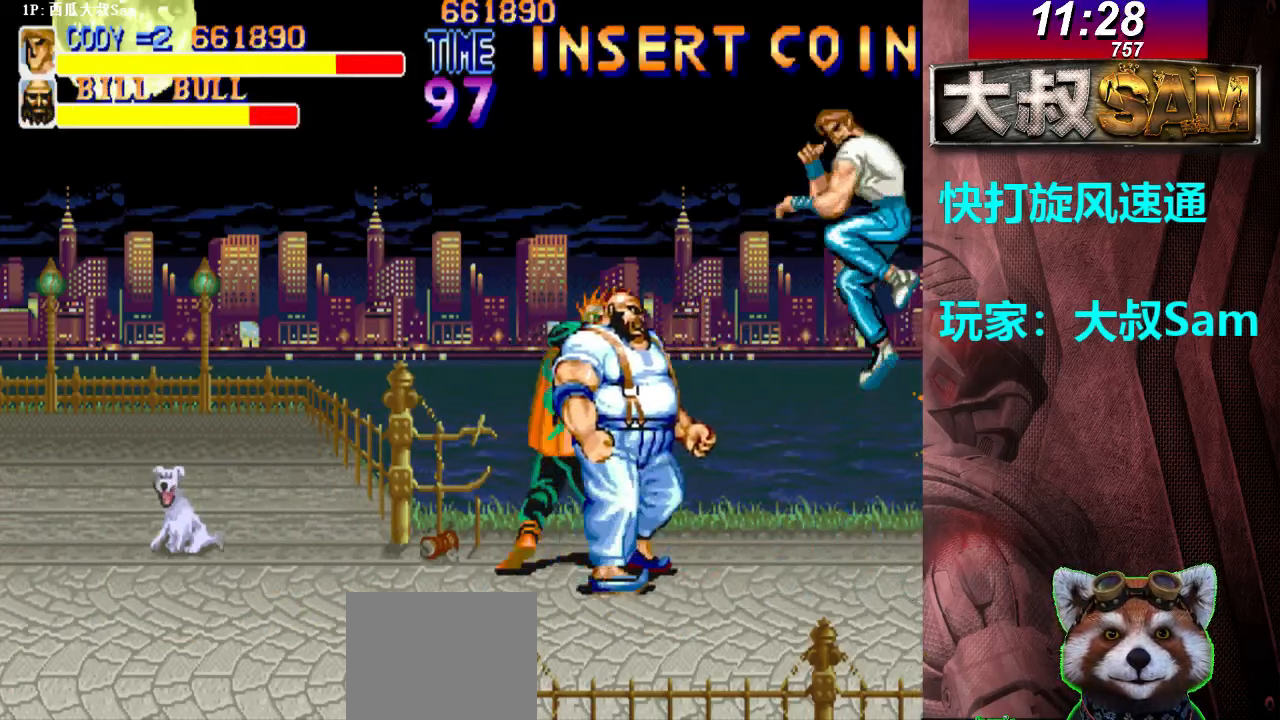
{"buttons": [], "left_stick": "center", "events": [[33, "A", "up"], [33, "B", "up"], [67, "A", "down"], [67, "B", "down"], [83, "A", "up"], [83, "B", "up"], [100, "A", "down"], [100, "B", "down"], [150, "A", "up"], [150, "B", "up"], [167, "A", "down"], [167, "B", "down"], [183, "A", "up"], [183, "B", "up"], [200, "A", "down"], [200, "B", "down"], [233, "A", "up"], [233, "B", "up"], [250, "A", "down"], [250, "B", "down"], [283, "A", "up"], [283, "B", "up"], [317, "A", "down"], [317, "B", "down"], [333, "A", "up"], [333, "B", "up"], [417, "left_stick", "center"]]}
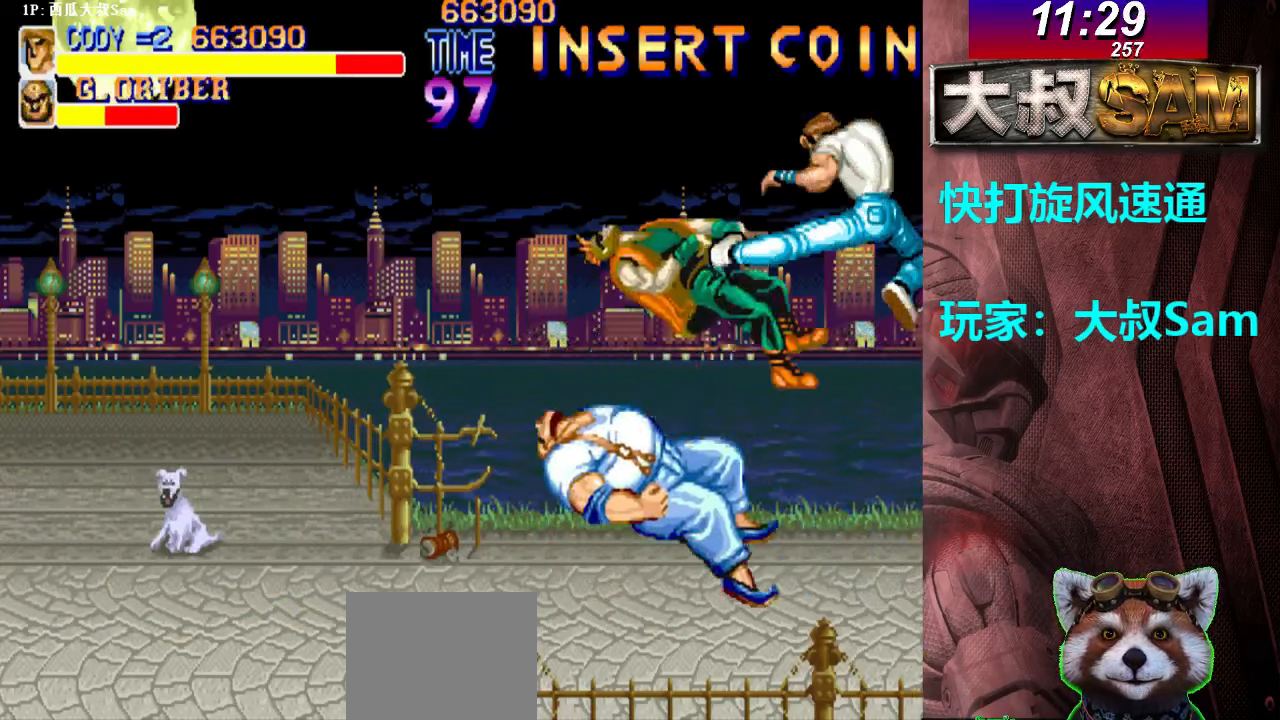
{"buttons": [], "left_stick": "left", "events": [[267, "left_stick", "left"]]}
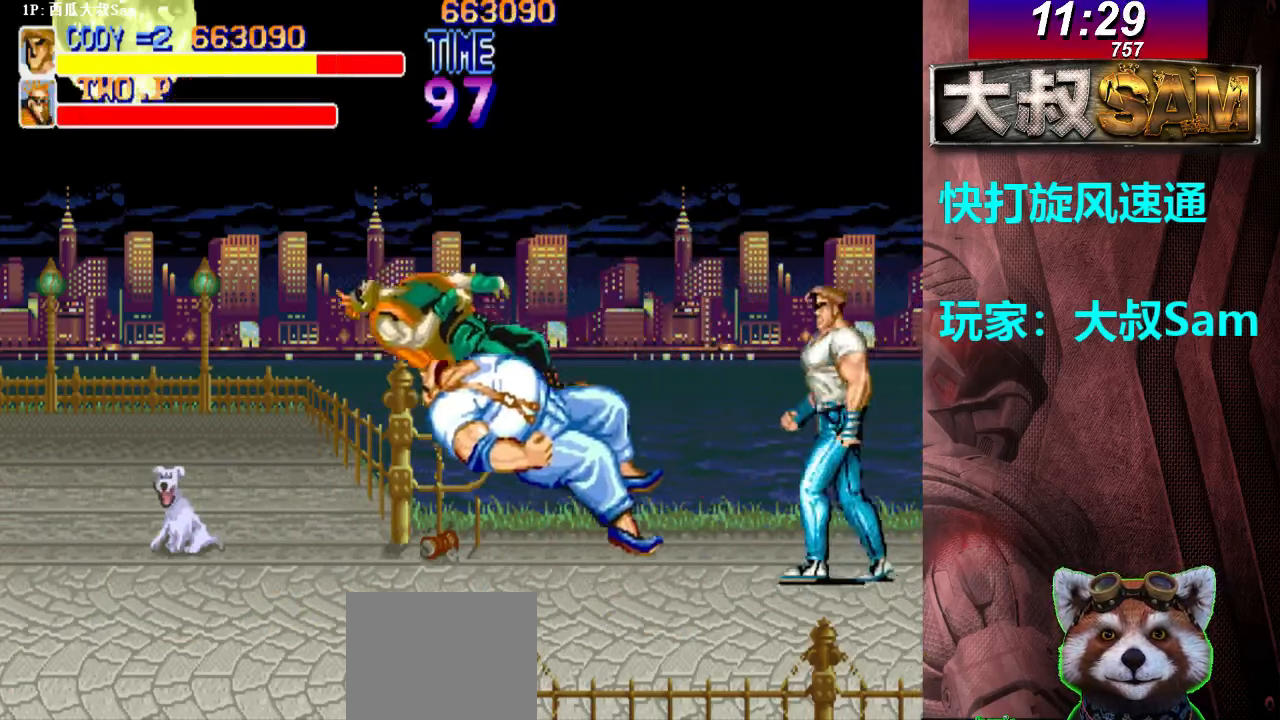
{"buttons": [], "left_stick": "right", "events": [[483, "left_stick", "right"]]}
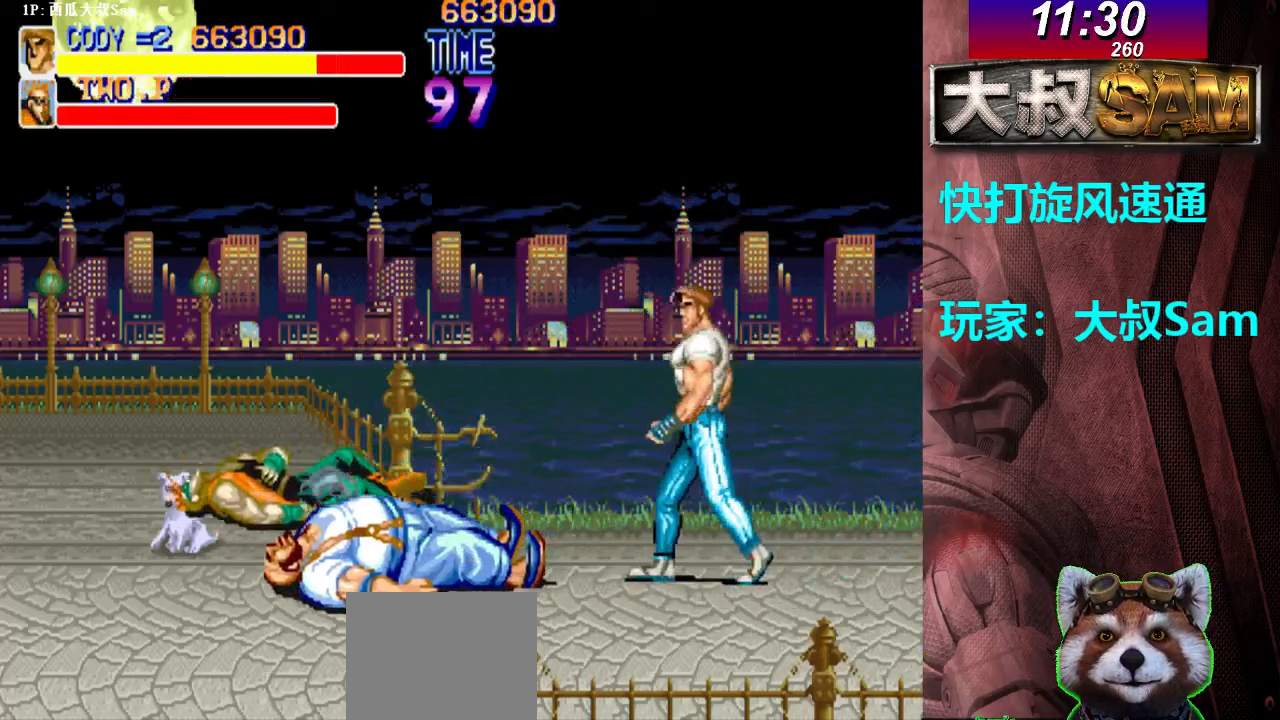
{"buttons": [], "left_stick": "down-left", "events": [[50, "B", "down"], [100, "B", "up"], [117, "B", "down"], [117, "left_stick", "down-left"], [133, "B", "up"], [150, "B", "down"], [183, "B", "up"]]}
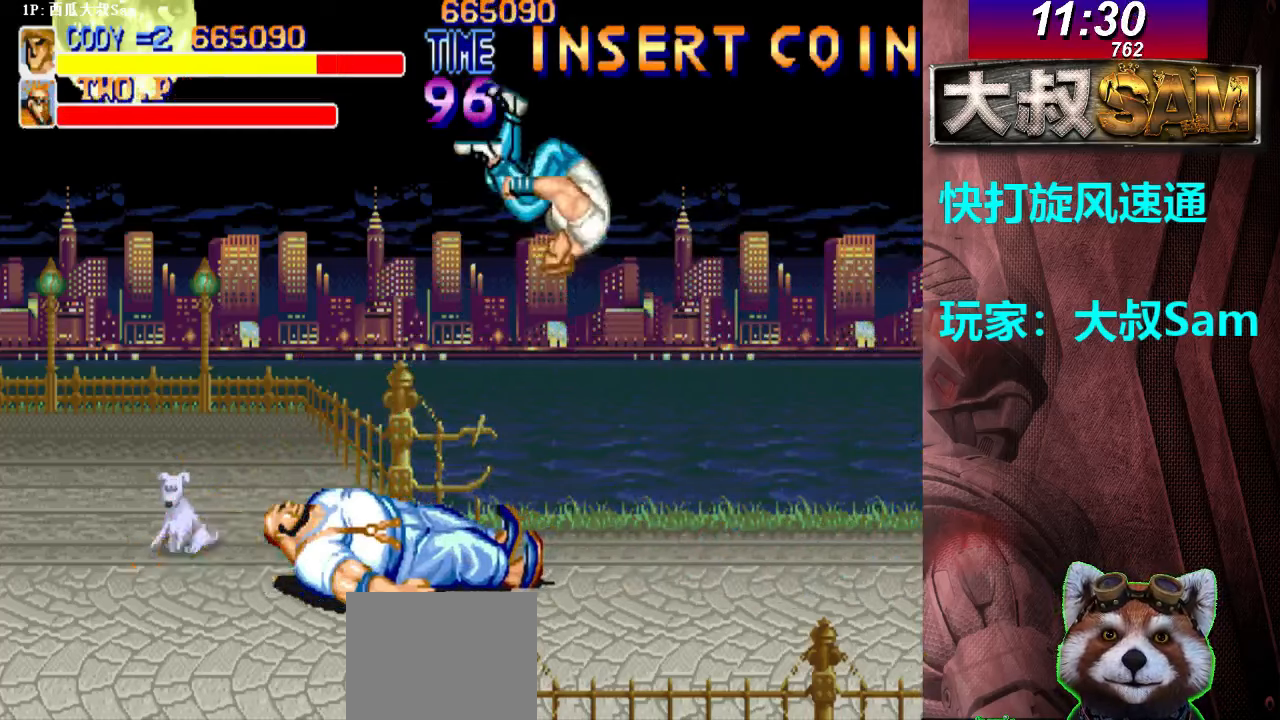
{"buttons": ["A"], "left_stick": "right", "events": [[250, "left_stick", "left"], [383, "left_stick", "right"], [467, "A", "down"]]}
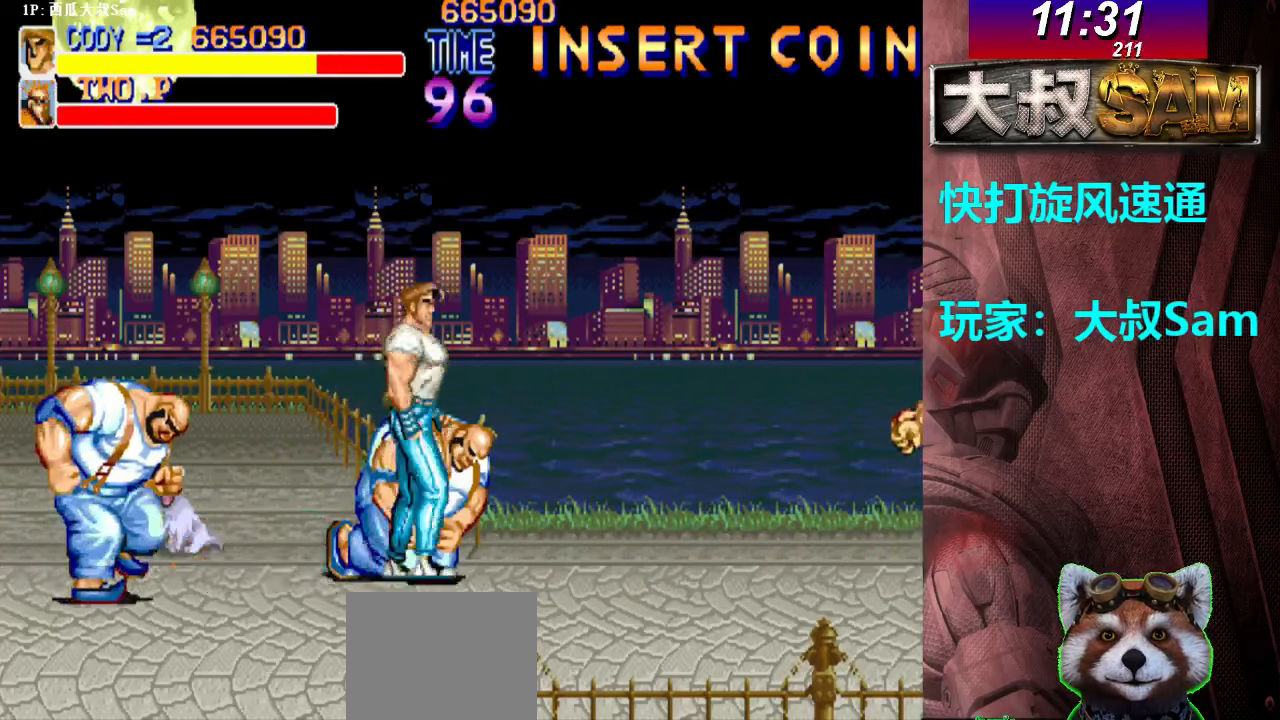
{"buttons": [], "left_stick": "center", "events": [[50, "A", "up"], [67, "A", "down"], [100, "A", "up"], [117, "A", "down"], [150, "A", "up"], [167, "A", "down"], [200, "A", "up"], [267, "left_stick", "down-left"], [483, "left_stick", "center"]]}
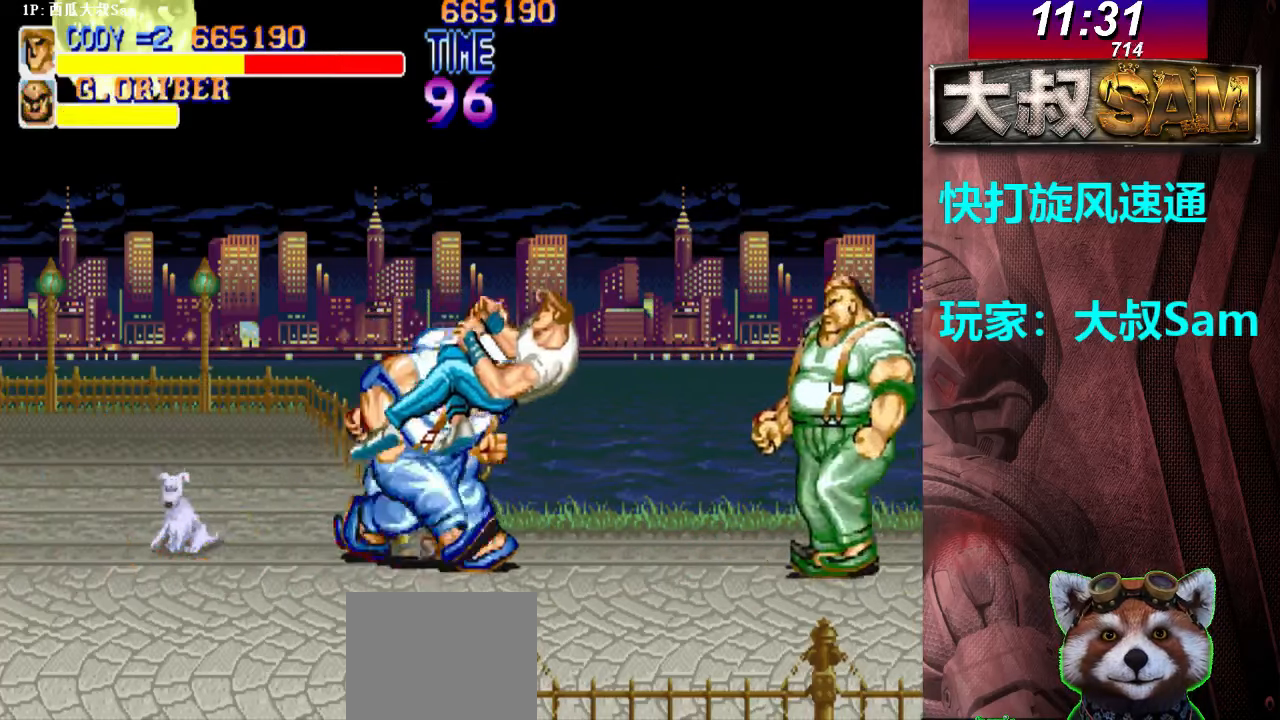
{"buttons": [], "left_stick": "center", "events": []}
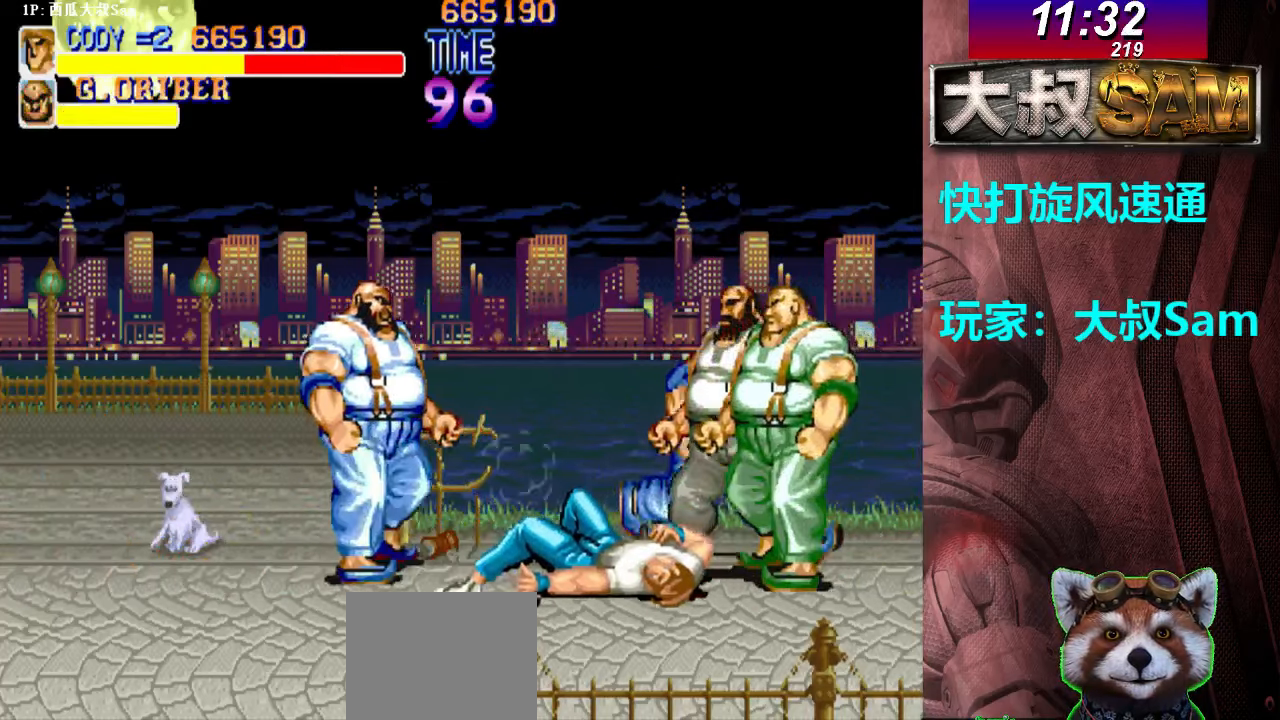
{"buttons": [], "left_stick": "down-left", "events": [[67, "A", "down"], [133, "left_stick", "right"], [150, "A", "up"], [167, "A", "down"], [217, "A", "up"], [267, "A", "down"], [267, "B", "down"], [400, "A", "up"], [400, "B", "up"], [417, "A", "down"], [417, "B", "down"], [450, "left_stick", "down-left"], [500, "A", "up"], [500, "B", "up"]]}
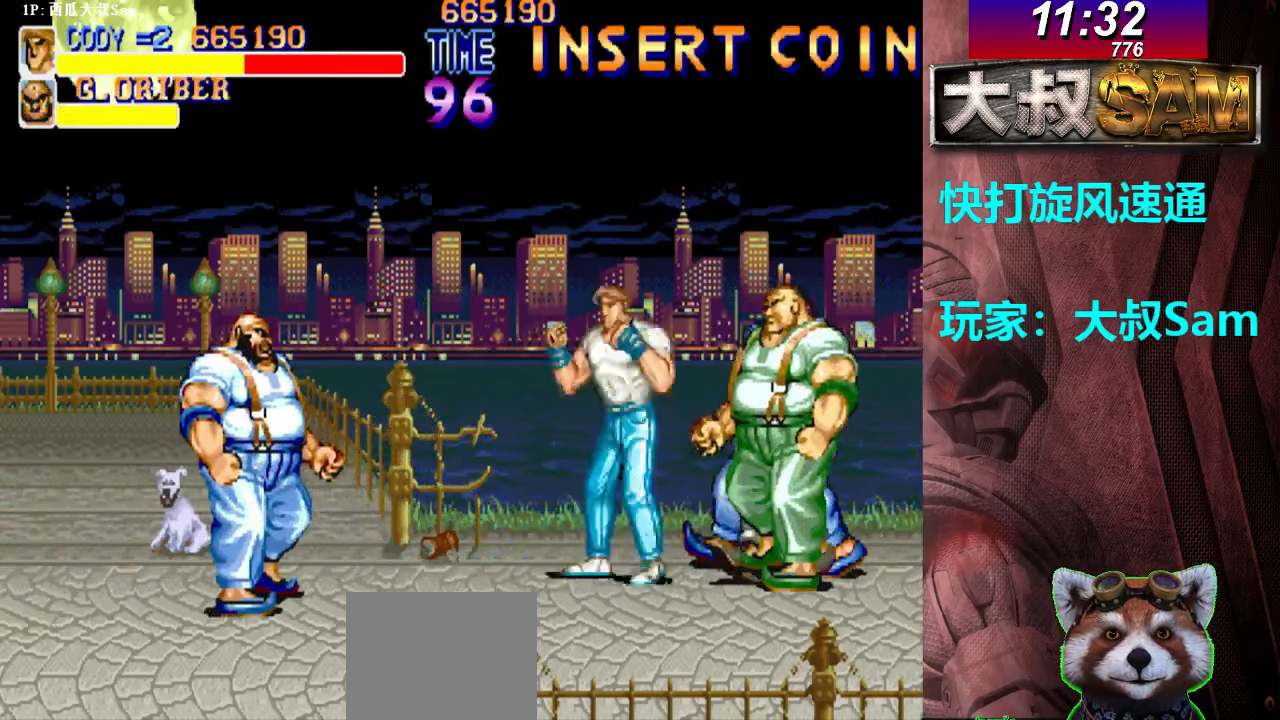
{"buttons": [], "left_stick": "down-left", "events": [[17, "A", "down"], [17, "B", "down"], [100, "A", "up"], [100, "B", "up"], [117, "A", "down"], [117, "B", "down"], [150, "A", "up"], [150, "B", "up"], [167, "A", "down"], [167, "B", "down"], [200, "A", "up"], [200, "B", "up"], [217, "A", "down"], [217, "B", "down"], [250, "A", "up"], [250, "B", "up"], [267, "A", "down"], [267, "B", "down"], [400, "A", "up"], [400, "B", "up"], [417, "A", "down"], [417, "B", "down"], [500, "A", "up"], [500, "B", "up"]]}
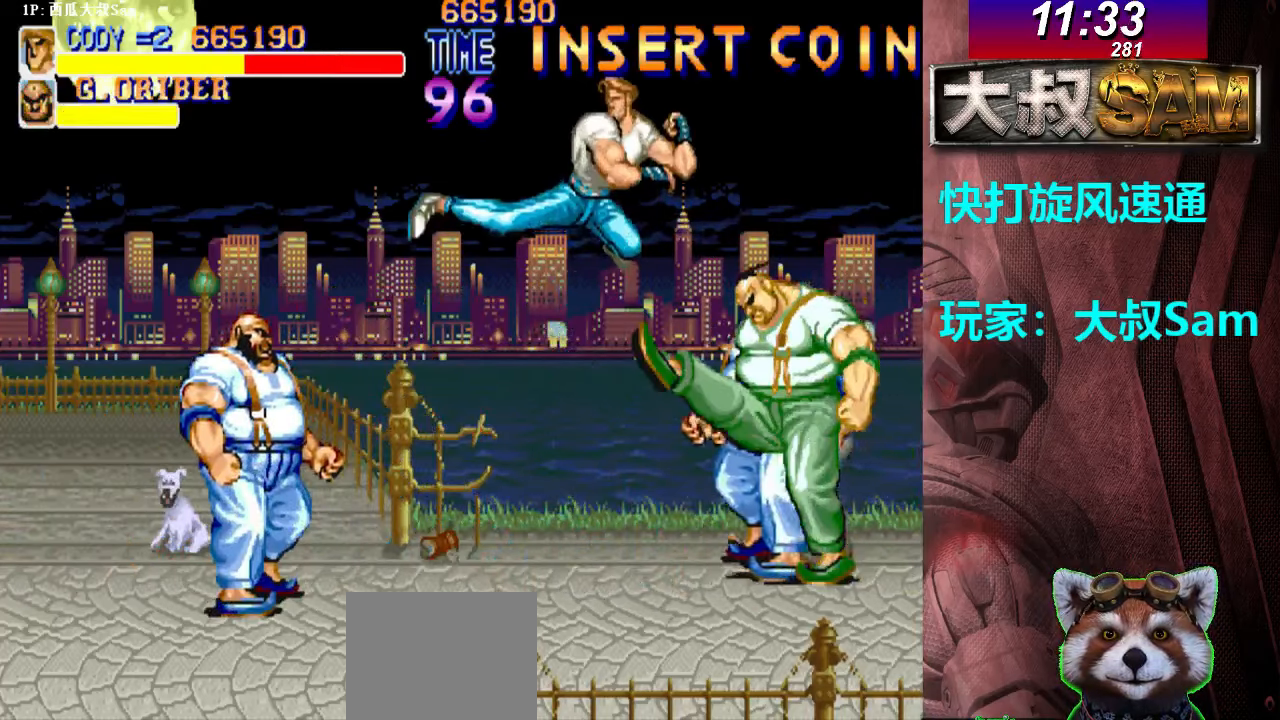
{"buttons": [], "left_stick": "left", "events": [[17, "A", "down"], [17, "B", "down"], [67, "A", "up"], [67, "B", "up"], [67, "left_stick", "center"], [500, "left_stick", "left"]]}
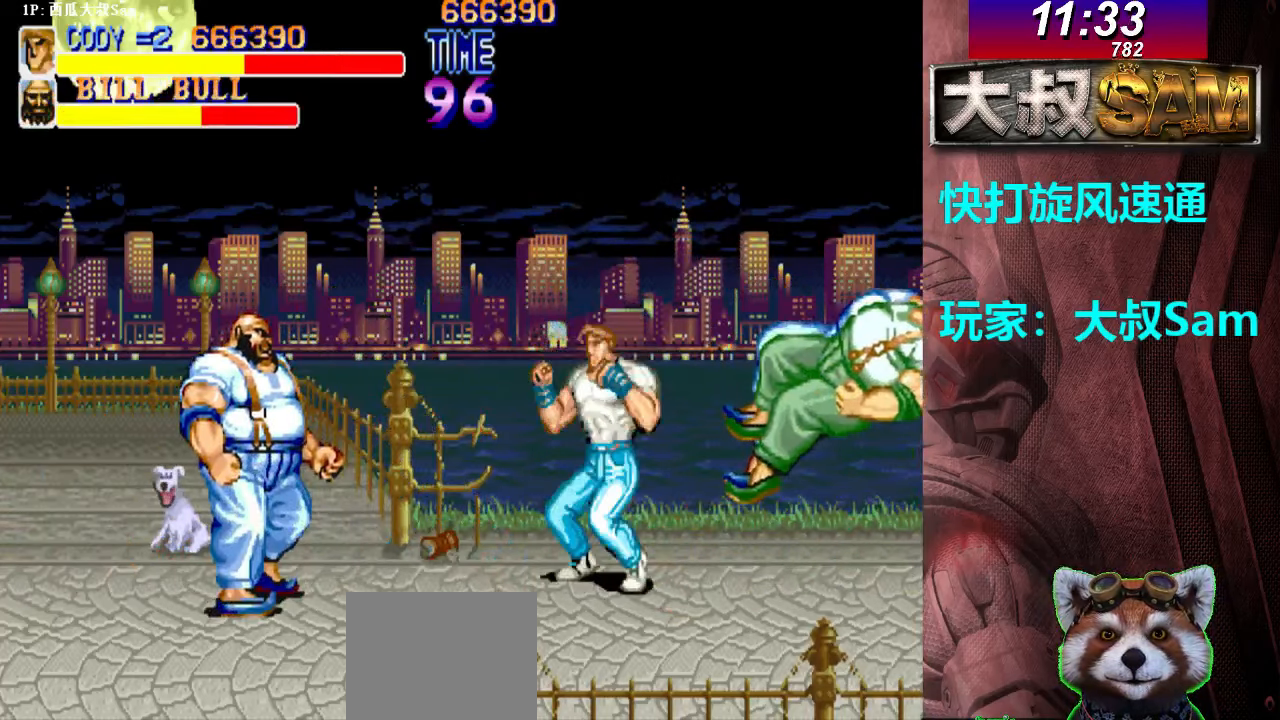
{"buttons": [], "left_stick": "left", "events": [[17, "left_stick", "up-left"], [117, "left_stick", "left"], [267, "left_stick", "down-left"], [367, "left_stick", "left"]]}
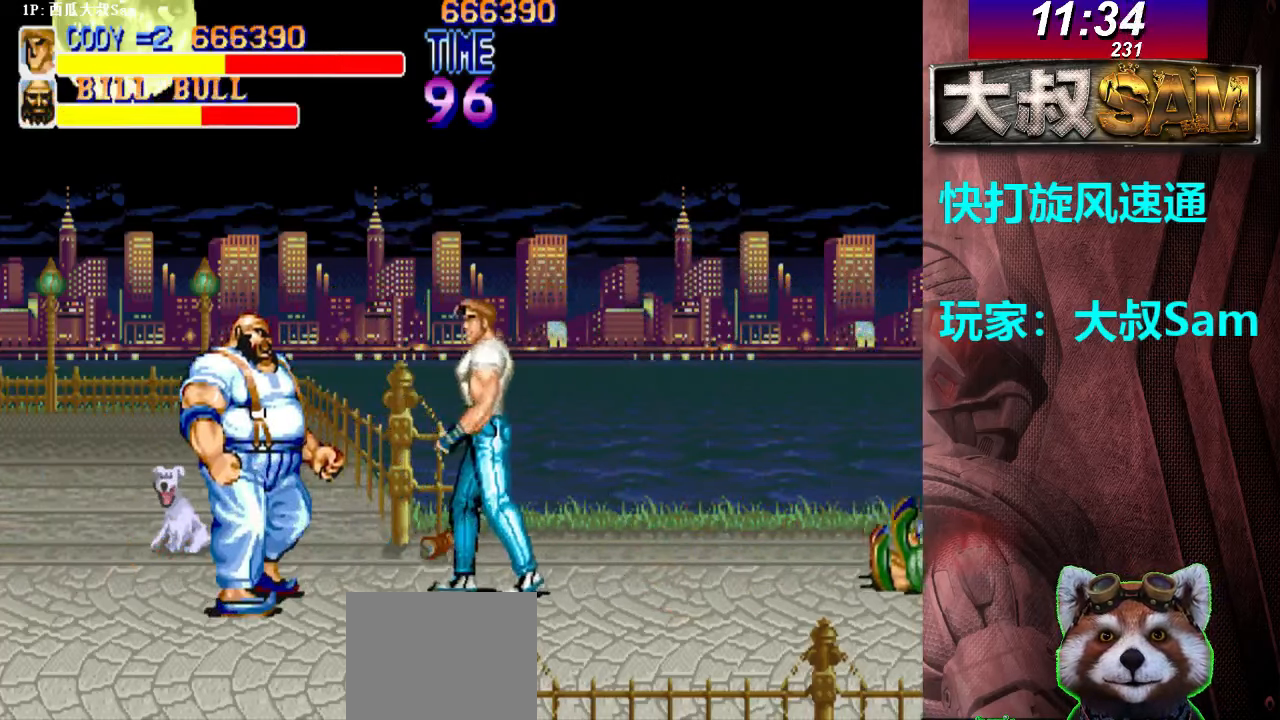
{"buttons": [], "left_stick": "center", "events": [[33, "A", "down"], [67, "A", "up"], [83, "A", "down"], [117, "A", "up"], [133, "A", "down"], [167, "A", "up"], [183, "A", "down"], [183, "left_stick", "center"], [217, "A", "up"], [250, "A", "down"], [267, "A", "up"], [283, "A", "down"], [317, "A", "up"], [333, "A", "down"], [367, "A", "up"], [383, "A", "down"], [417, "A", "up"]]}
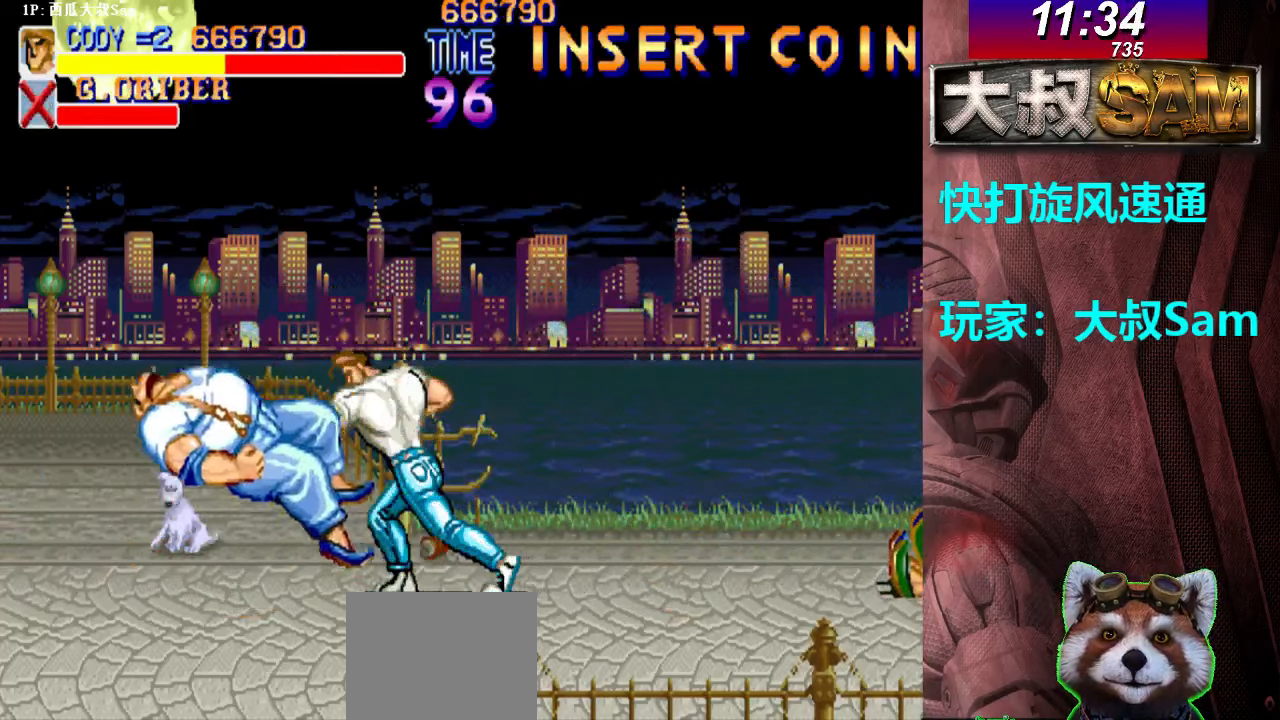
{"buttons": ["A"], "left_stick": "right", "events": [[200, "left_stick", "right"], [317, "left_stick", "up-right"], [433, "left_stick", "right"], [483, "A", "down"]]}
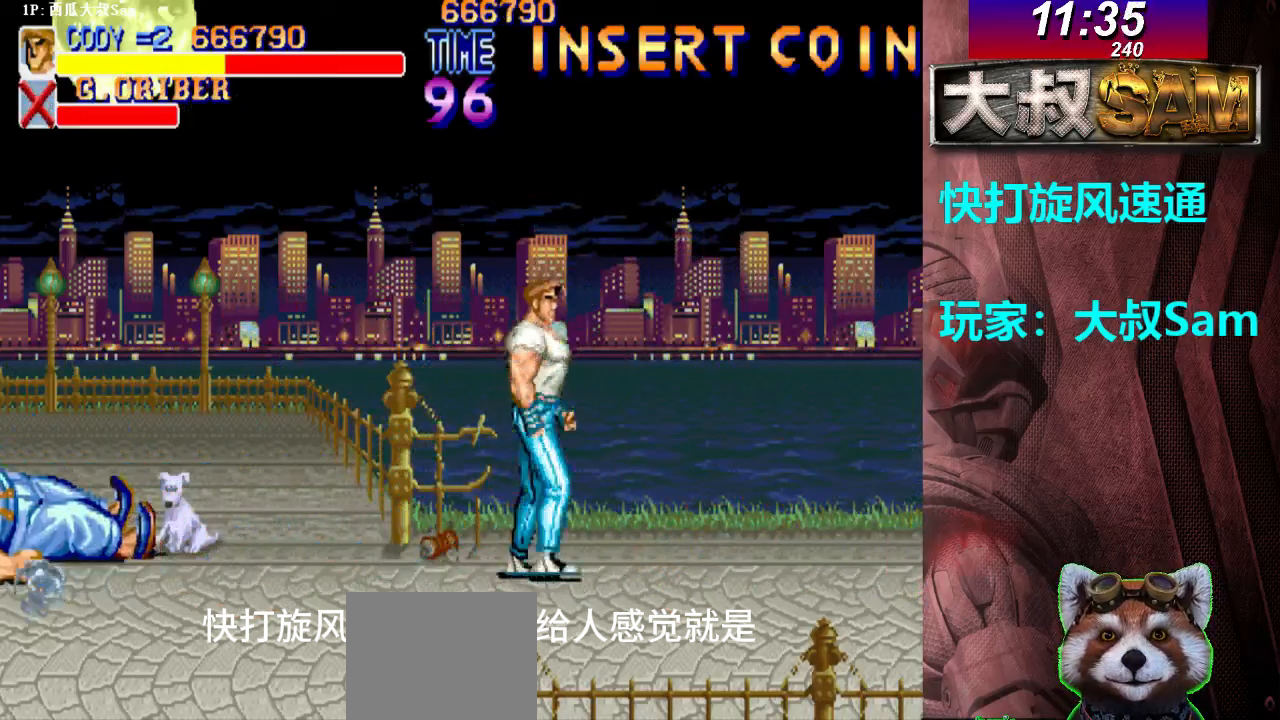
{"buttons": [], "left_stick": "right", "events": [[17, "A", "up"], [33, "A", "down"], [67, "A", "up"], [83, "A", "down"], [117, "A", "up"], [117, "left_stick", "center"], [417, "left_stick", "right"]]}
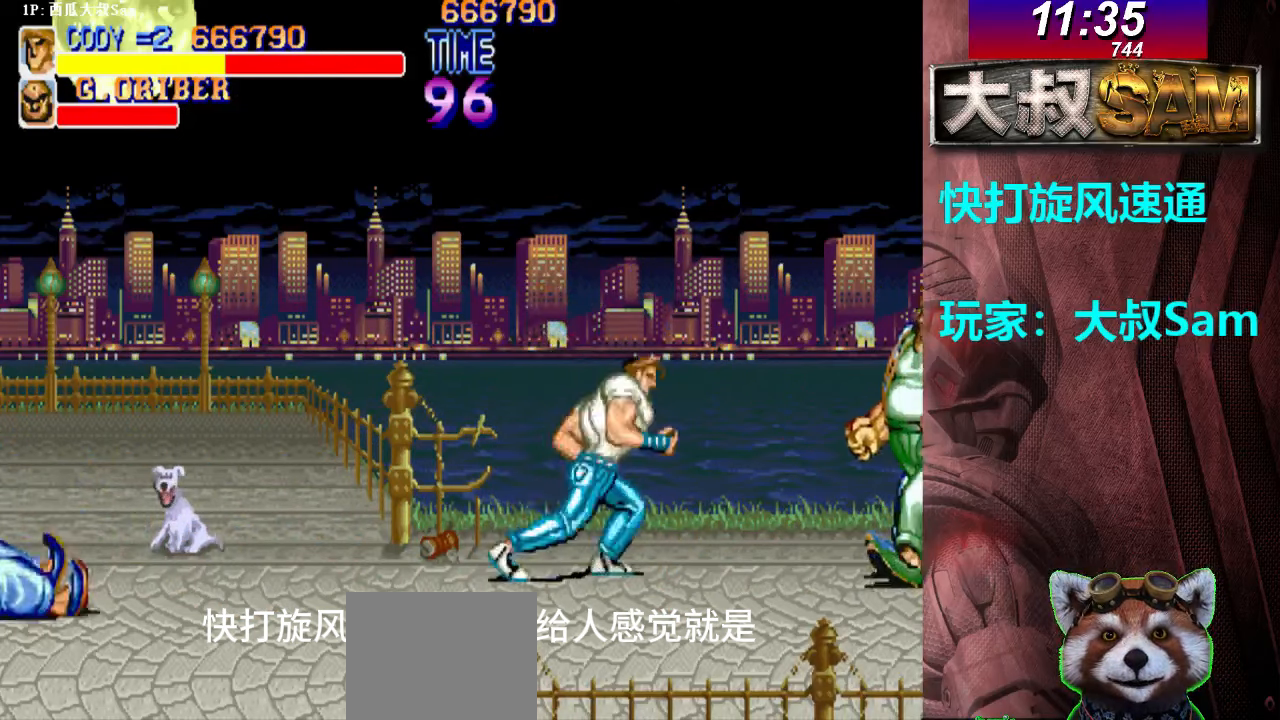
{"buttons": [], "left_stick": "center", "events": [[383, "A", "down"], [417, "A", "up"], [450, "A", "down"], [467, "left_stick", "center"], [500, "A", "up"]]}
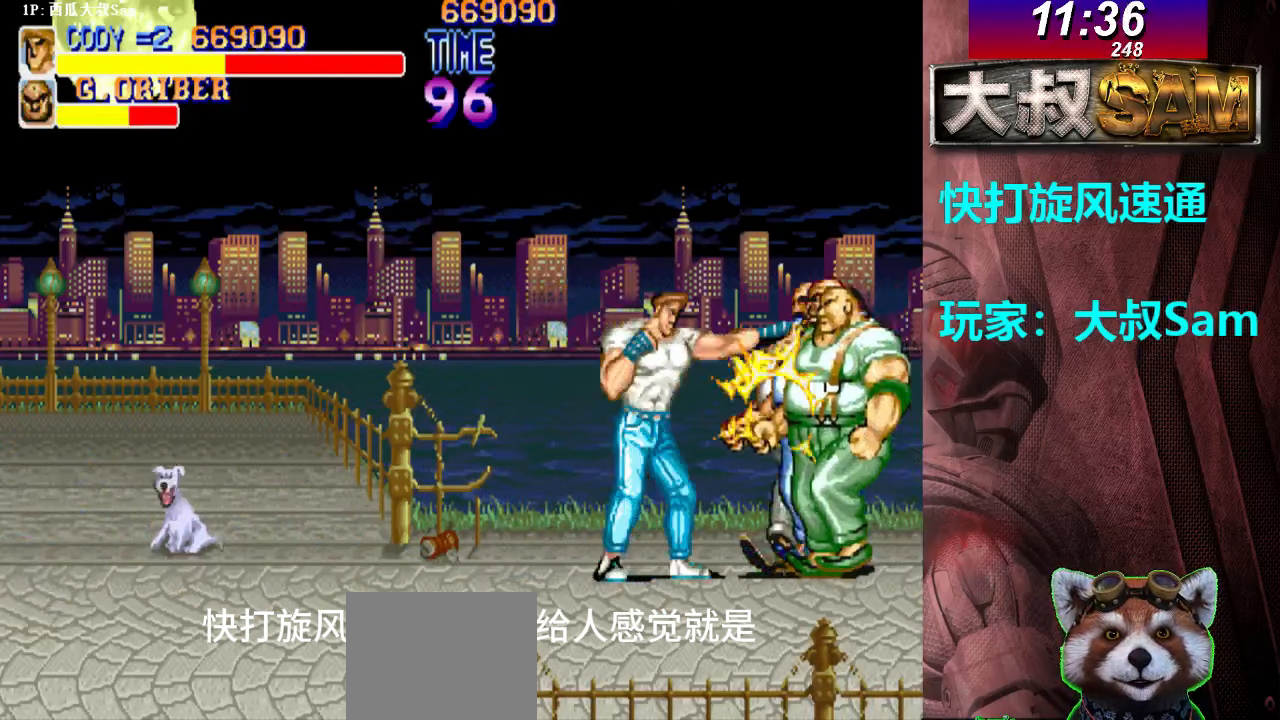
{"buttons": [], "left_stick": "right", "events": [[17, "A", "down"], [33, "A", "up"], [50, "A", "down"], [133, "A", "up"], [150, "A", "down"], [167, "left_stick", "left"], [200, "A", "up"], [217, "A", "down"], [233, "A", "up"], [250, "A", "down"], [283, "A", "up"], [317, "A", "down"], [333, "A", "up"], [333, "left_stick", "right"], [350, "A", "down"], [400, "A", "up"], [417, "A", "down"], [433, "A", "up"], [450, "A", "down"], [483, "A", "up"]]}